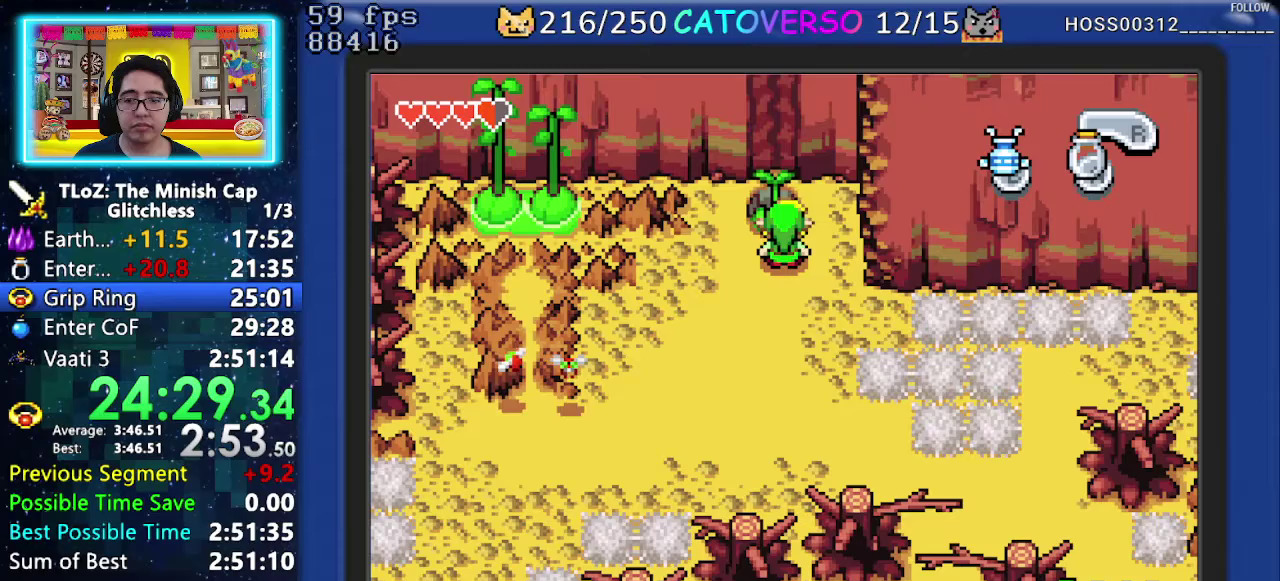
Gameplay with a controller (Nintendo layout); each line is a JSON object with the inputs held at the frame after it. "events" lists button and stick changes between this image and that frame as [ms after this image, input, new state], when the widget could be followed in between. Not read: L3 R3.
{"buttons": ["DPAD_UP"], "events": [[33, "R1", "up"], [100, "R1", "down"], [183, "R1", "up"], [250, "R1", "down"], [333, "R1", "up"], [400, "R1", "down"], [500, "R1", "up"]]}
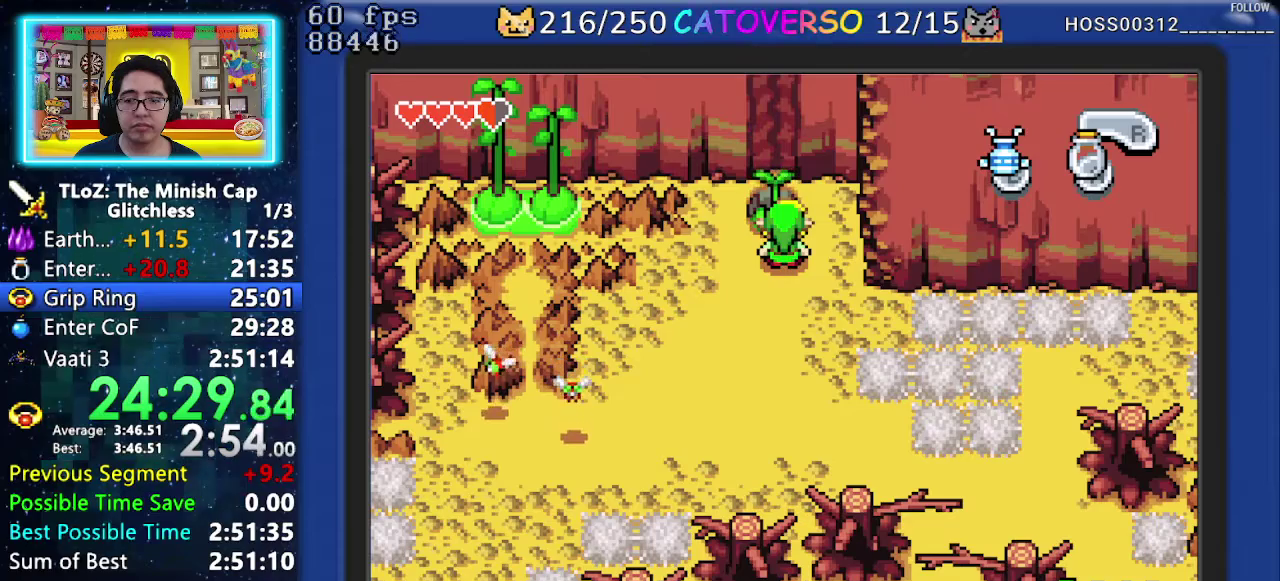
{"buttons": ["DPAD_UP"], "events": [[67, "R1", "down"], [150, "R1", "up"], [233, "R1", "down"], [300, "R1", "up"], [383, "R1", "down"], [467, "R1", "up"]]}
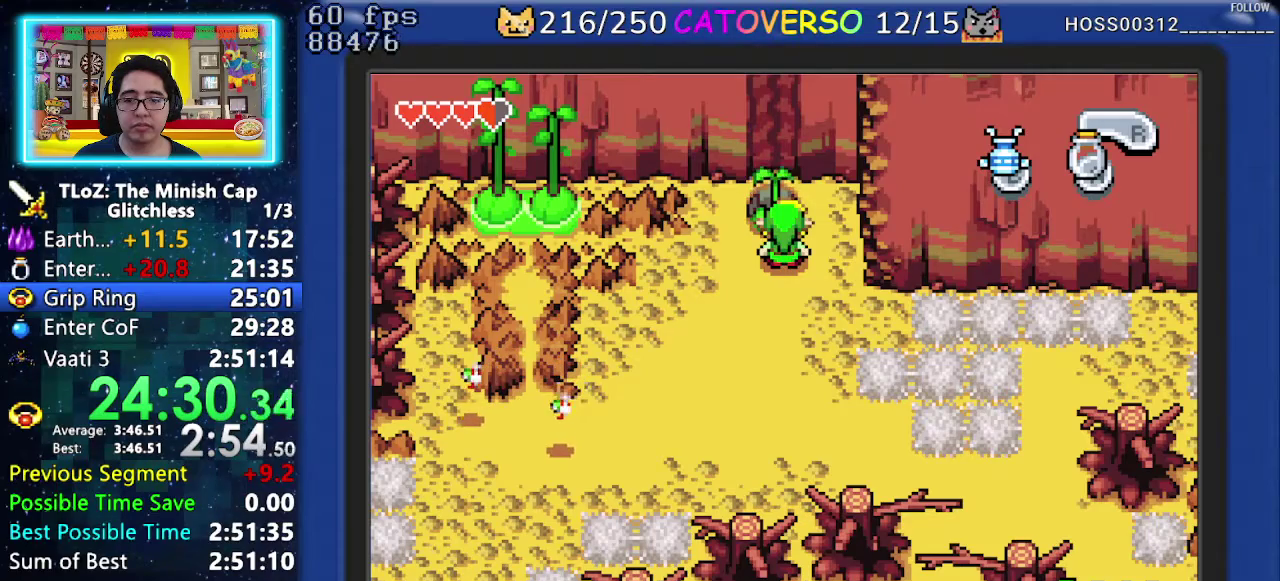
{"buttons": ["DPAD_UP"], "events": [[33, "R1", "down"], [117, "R1", "up"], [200, "R1", "down"], [283, "R1", "up"], [367, "R1", "down"], [433, "R1", "up"]]}
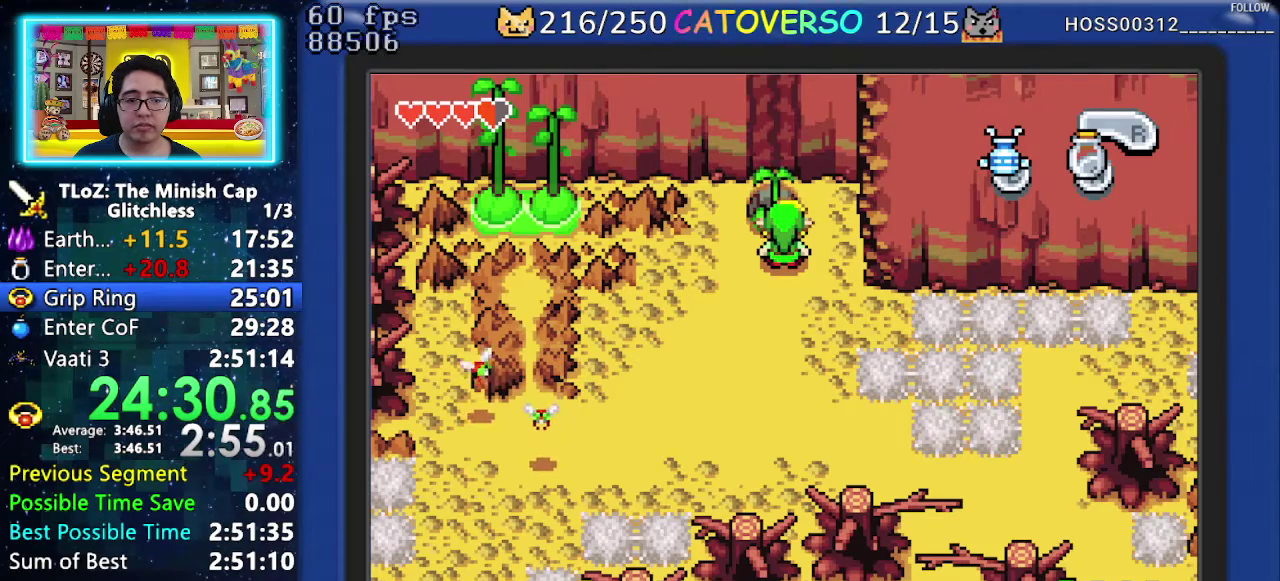
{"buttons": ["DPAD_UP"], "events": [[17, "R1", "down"], [133, "R1", "up"], [200, "R1", "down"], [283, "R1", "up"], [367, "R1", "down"], [483, "R1", "up"]]}
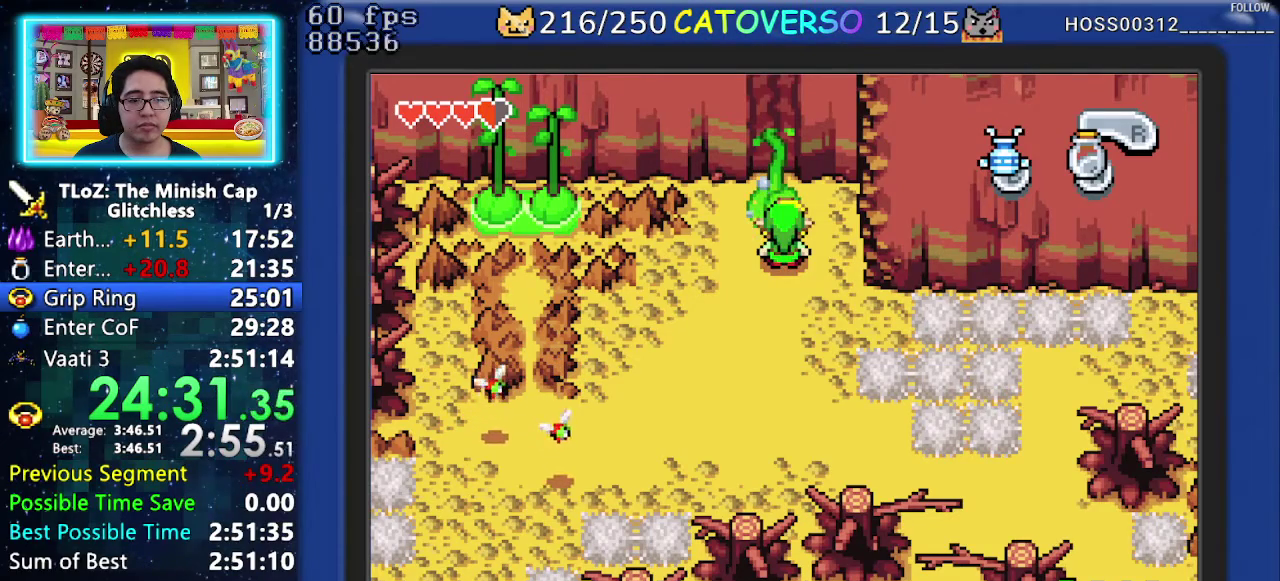
{"buttons": ["DPAD_UP"], "events": [[50, "R1", "down"], [133, "R1", "up"], [233, "R1", "down"], [317, "R1", "up"], [383, "R1", "down"], [500, "R1", "up"]]}
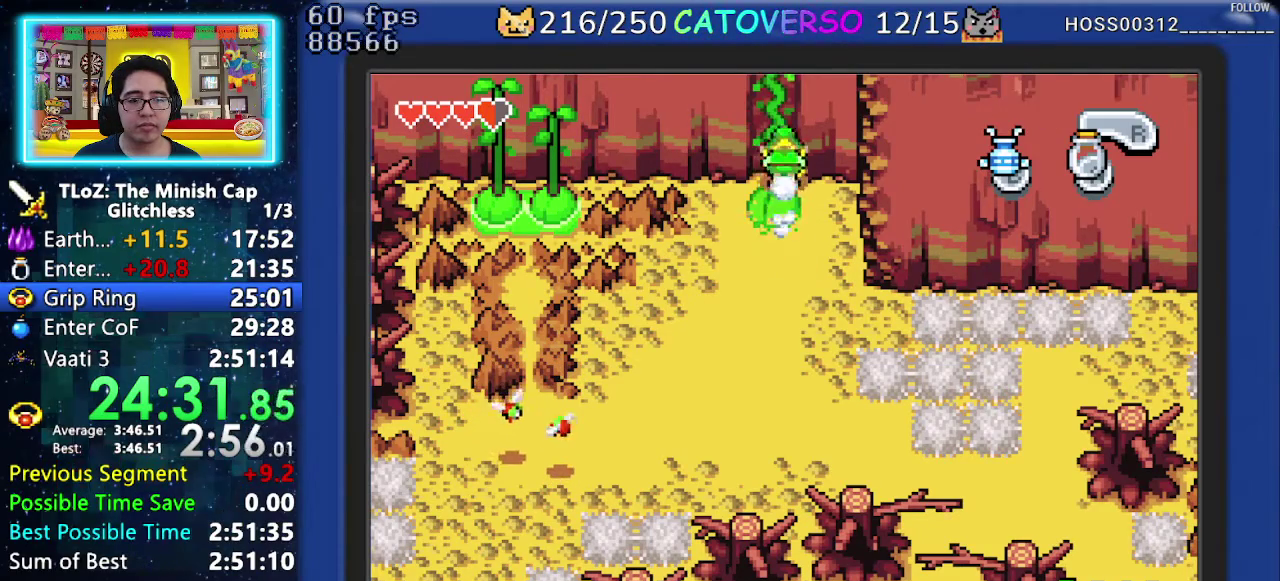
{"buttons": ["DPAD_UP"], "events": [[50, "R1", "down"], [183, "R1", "up"]]}
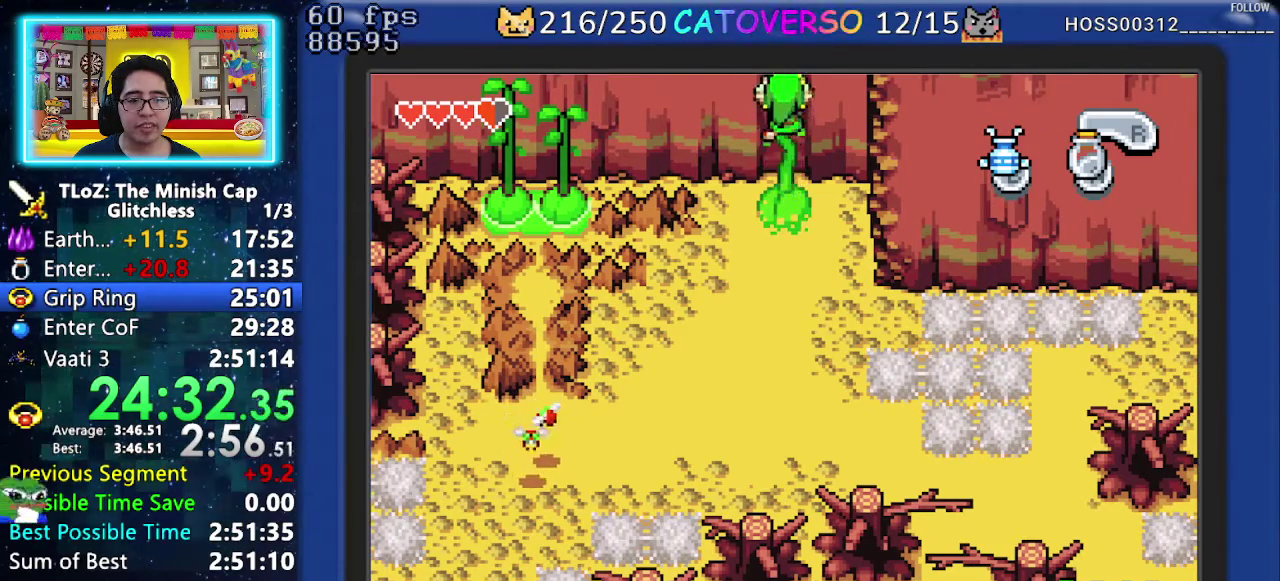
{"buttons": ["DPAD_UP"], "events": [[383, "L1", "down"], [500, "L1", "up"]]}
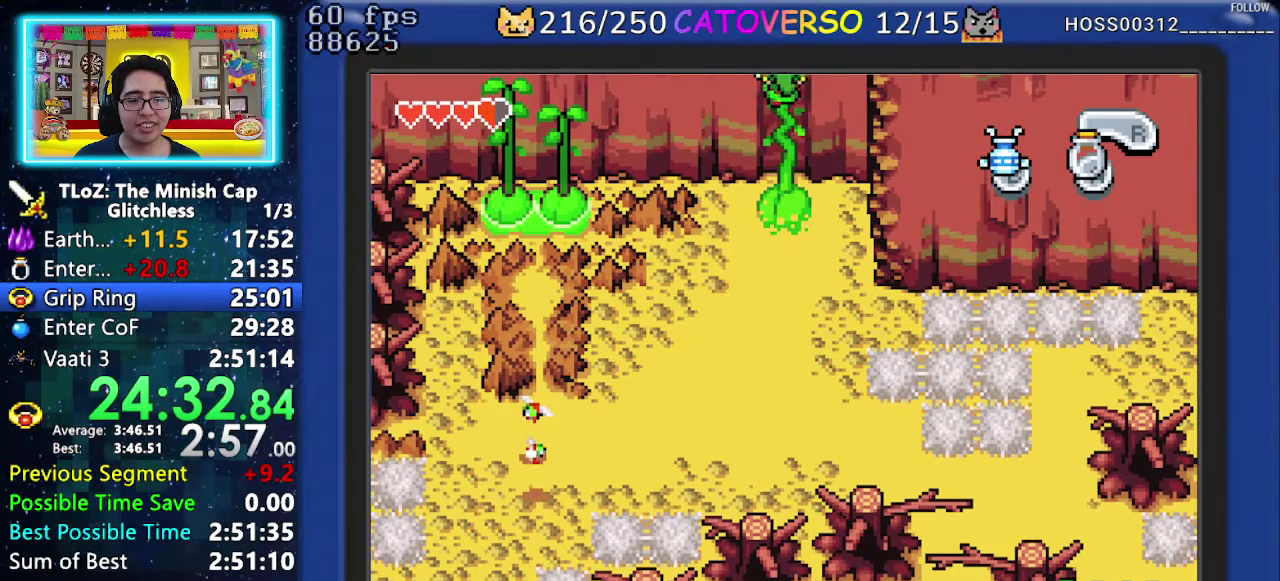
{"buttons": ["DPAD_UP"], "events": [[50, "DPAD_LEFT", "down"], [133, "DPAD_DOWN", "down"], [200, "DPAD_LEFT", "up"], [267, "DPAD_RIGHT", "down"], [367, "DPAD_DOWN", "up"], [483, "DPAD_RIGHT", "up"]]}
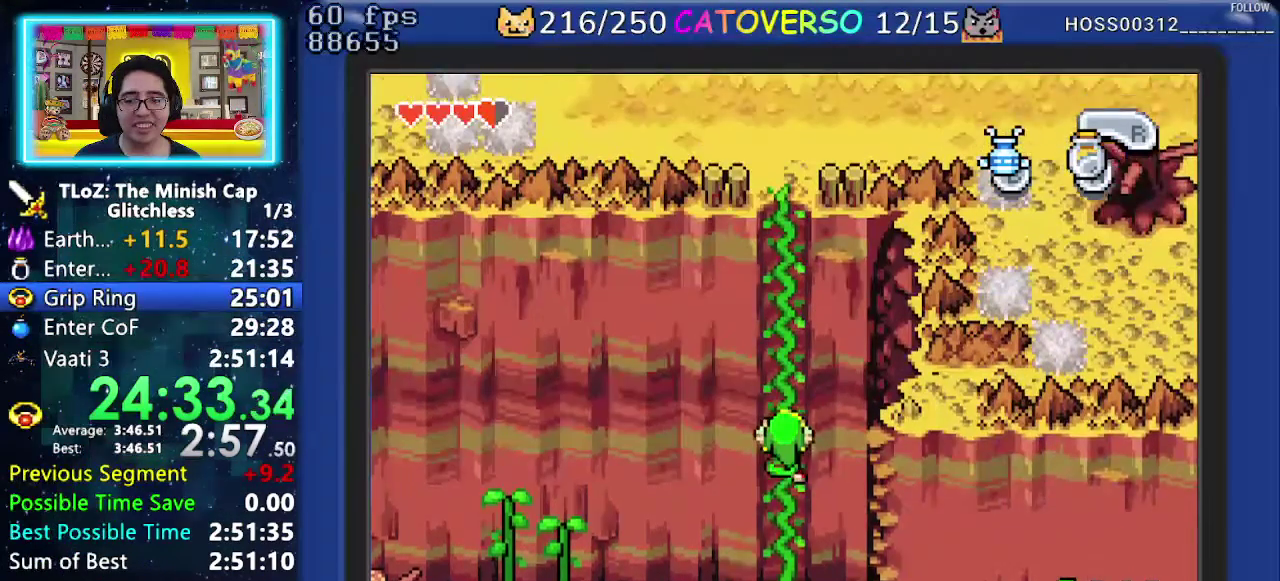
{"buttons": ["DPAD_UP"], "events": [[83, "HOME", "down"], [250, "HOME", "up"]]}
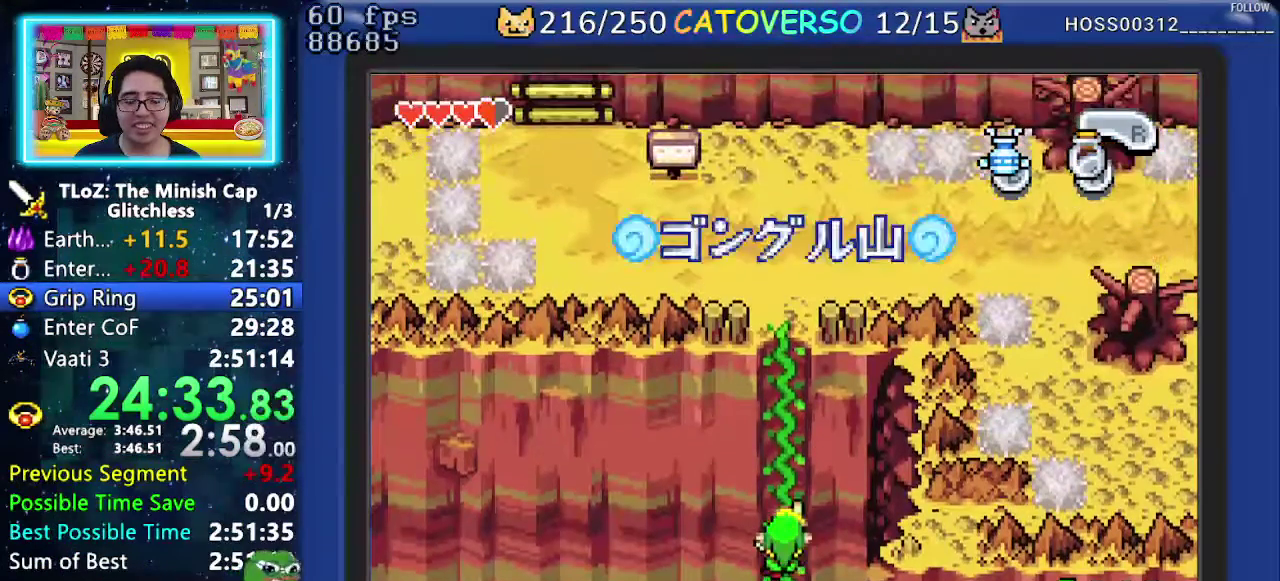
{"buttons": ["DPAD_UP"], "events": []}
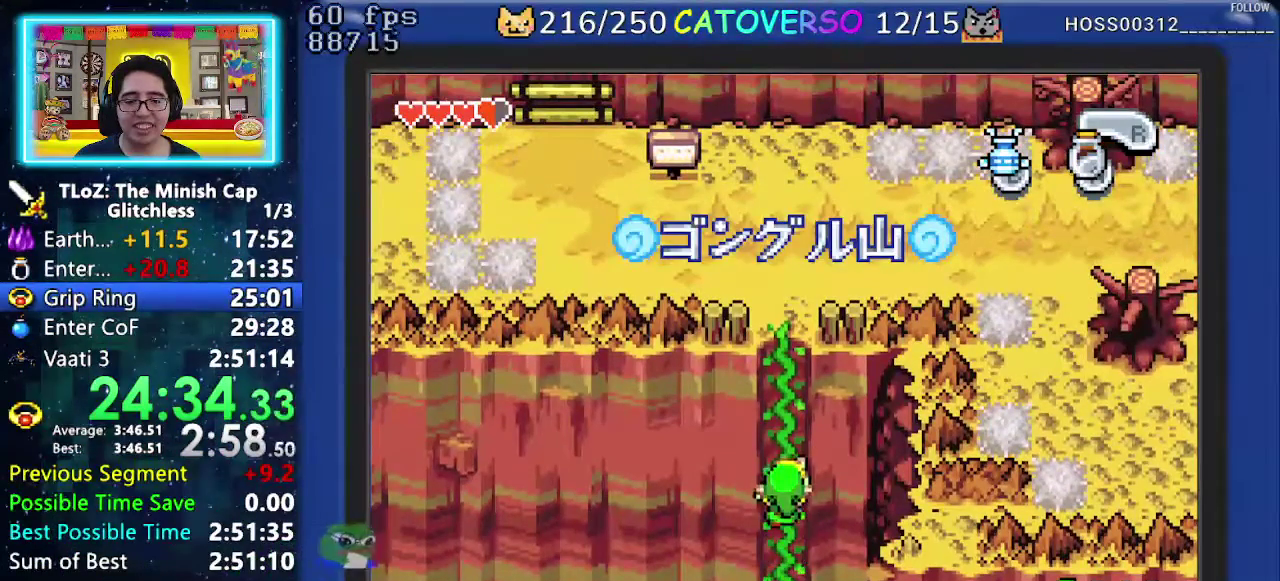
{"buttons": ["DPAD_UP"], "events": []}
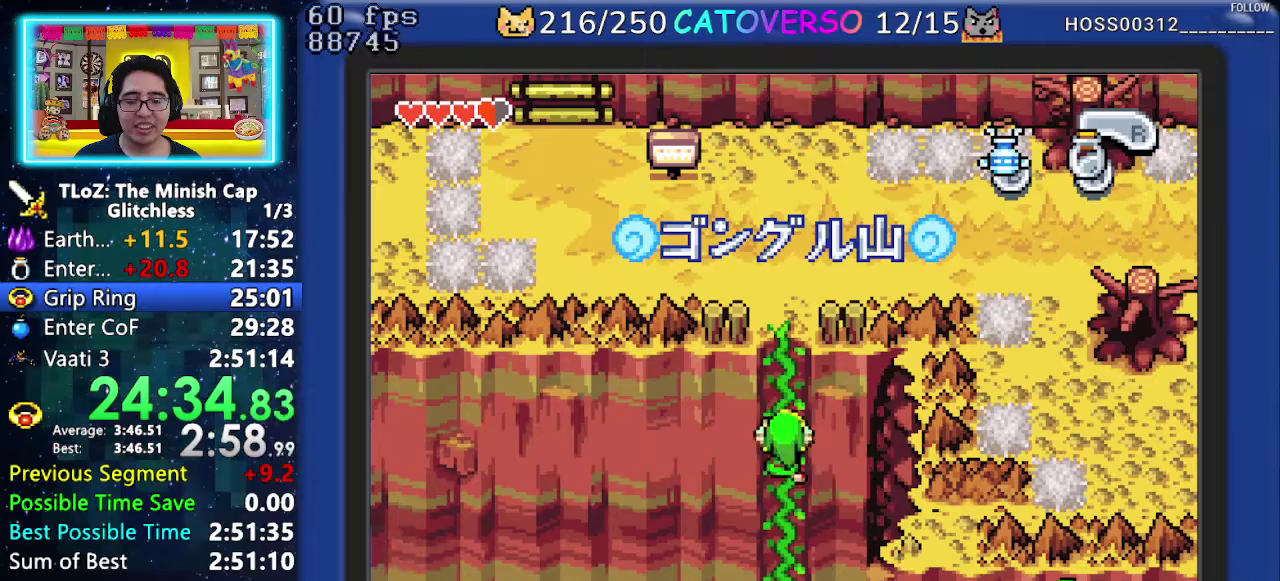
{"buttons": ["DPAD_UP"], "events": []}
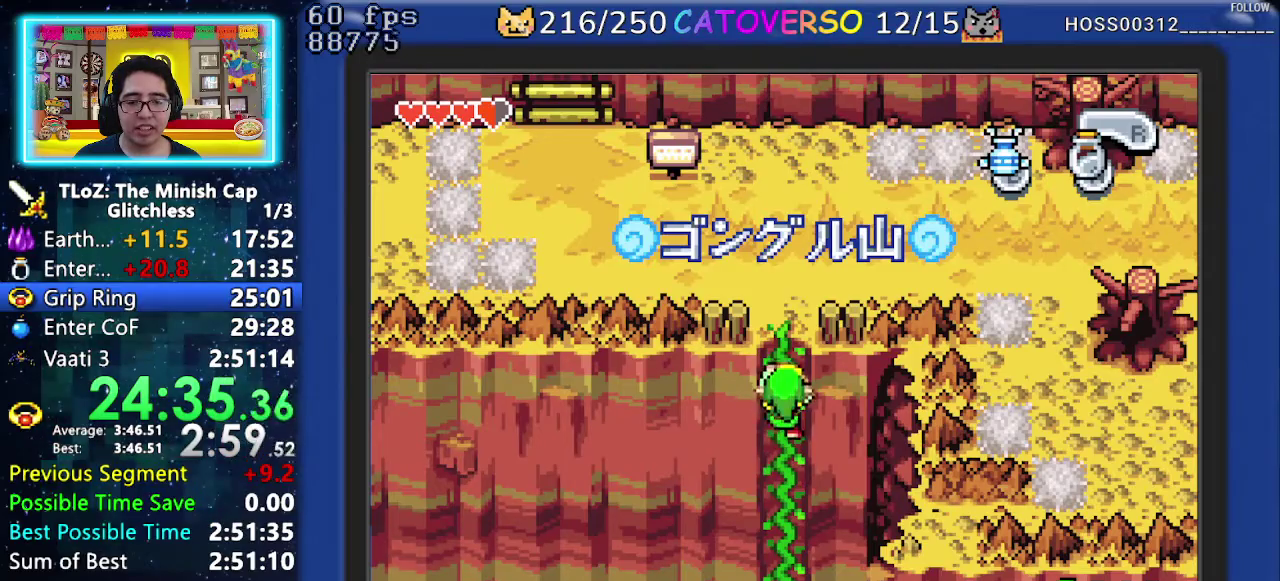
{"buttons": ["DPAD_UP"], "events": []}
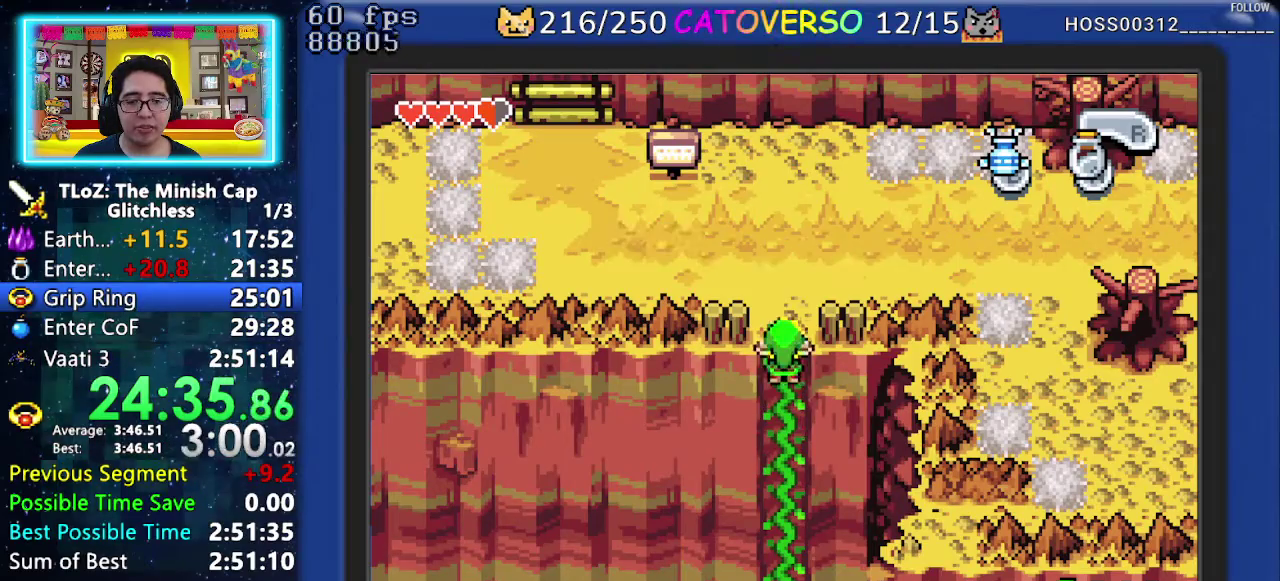
{"buttons": ["DPAD_UP"], "events": []}
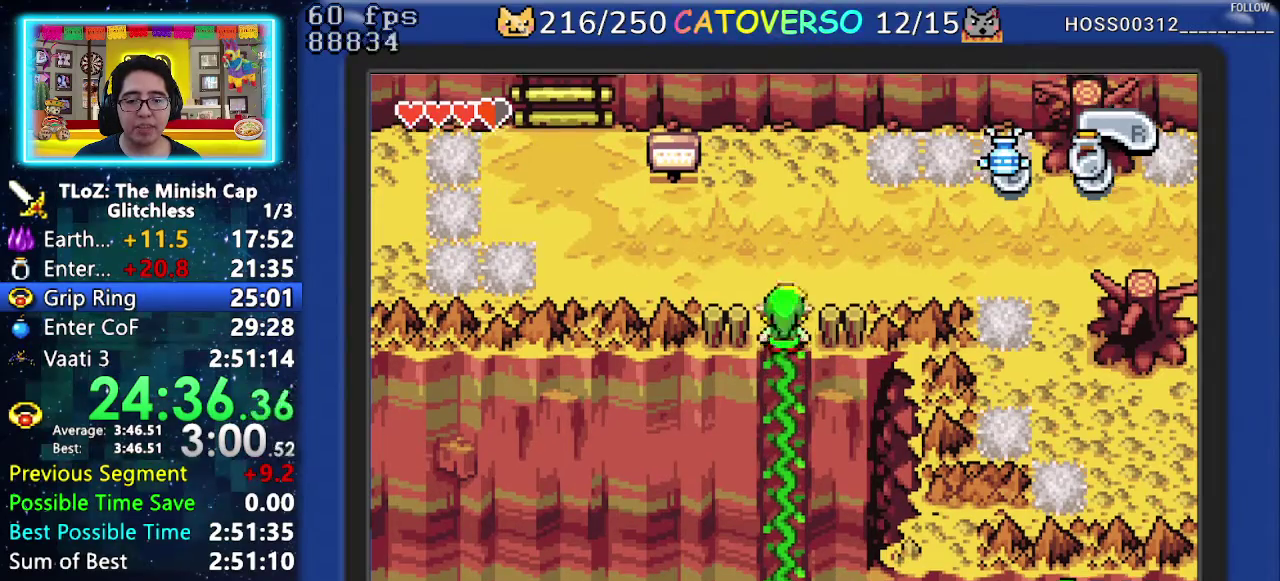
{"buttons": ["DPAD_UP", "DPAD_RIGHT"], "events": [[167, "DPAD_RIGHT", "down"], [250, "DPAD_UP", "up"], [333, "R1", "down"], [467, "DPAD_UP", "down"], [483, "R1", "up"]]}
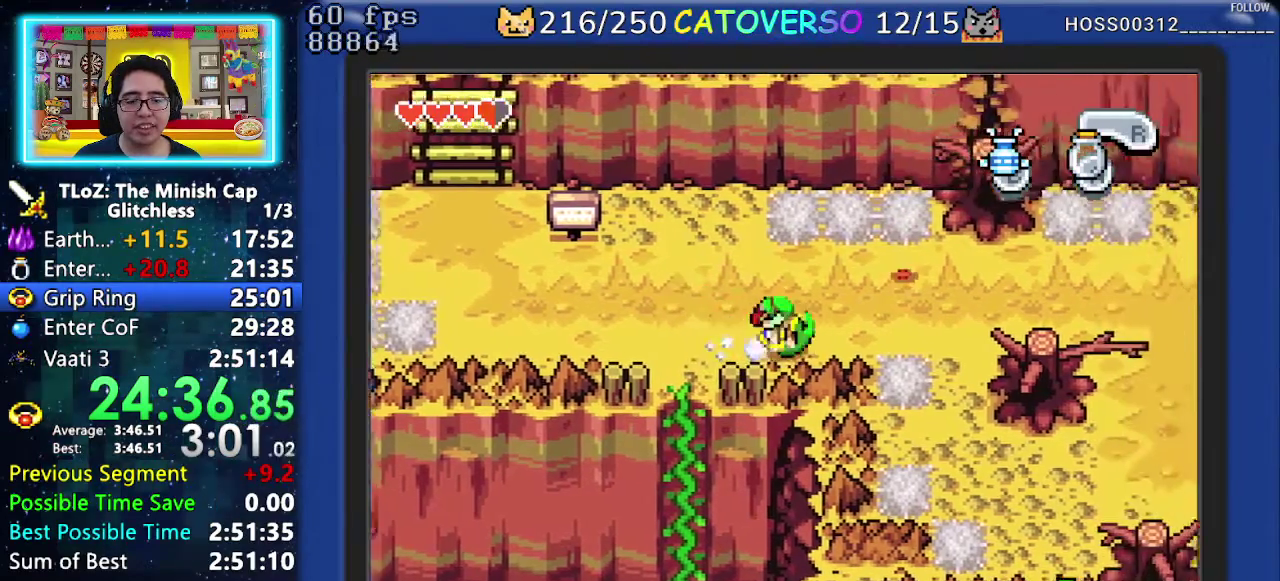
{"buttons": ["DPAD_UP", "DPAD_RIGHT"], "events": [[300, "R1", "down"], [483, "R1", "up"]]}
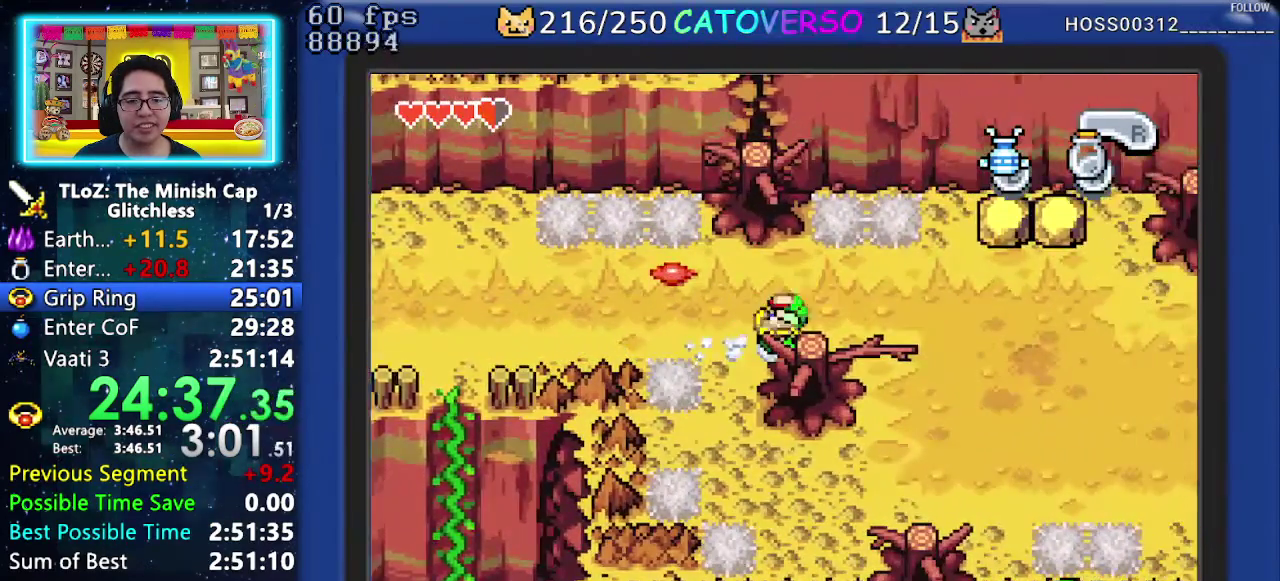
{"buttons": ["DPAD_UP", "DPAD_RIGHT"], "events": [[300, "R1", "down"], [483, "R1", "up"]]}
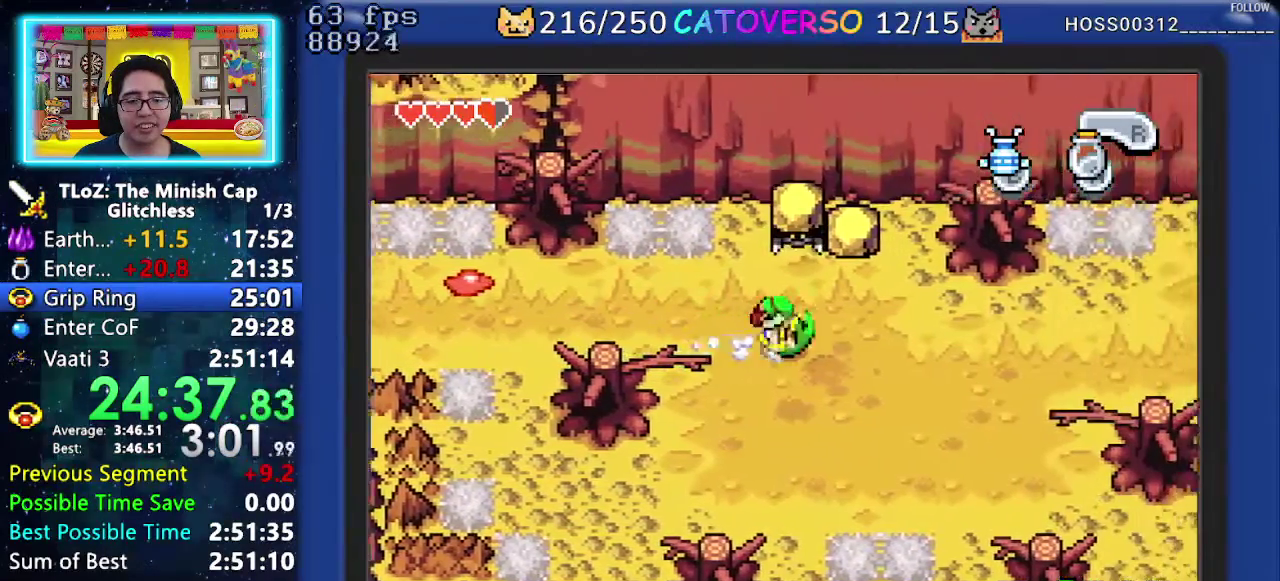
{"buttons": ["DPAD_UP", "DPAD_RIGHT"], "events": [[283, "R1", "down"], [500, "R1", "up"]]}
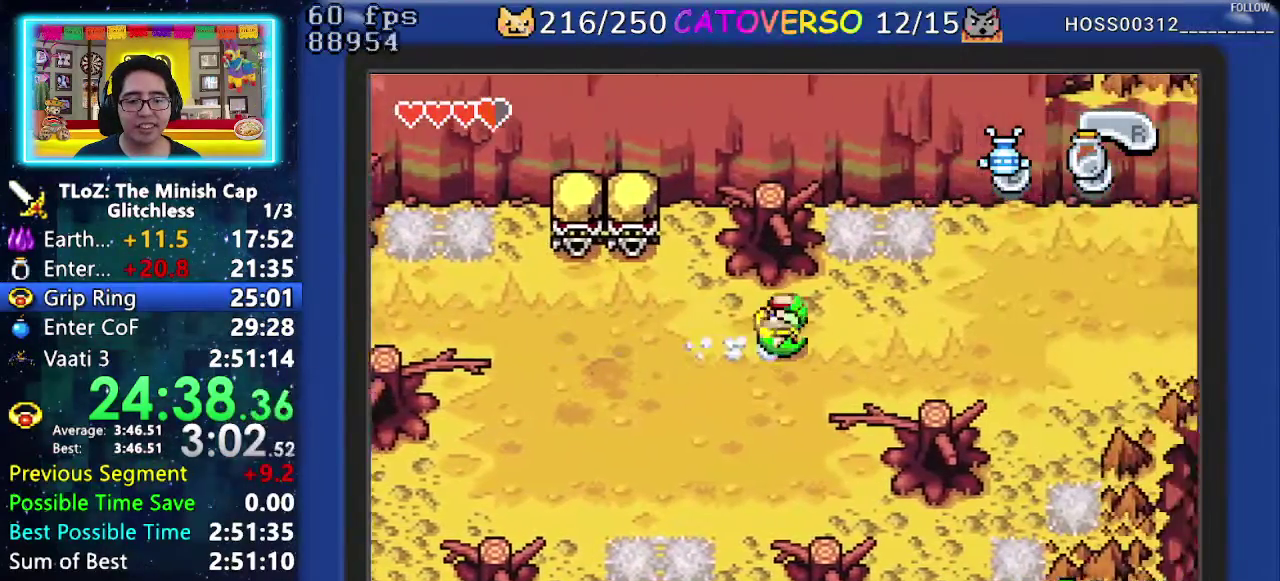
{"buttons": ["DPAD_UP", "DPAD_RIGHT"], "events": [[283, "R1", "down"], [467, "R1", "up"]]}
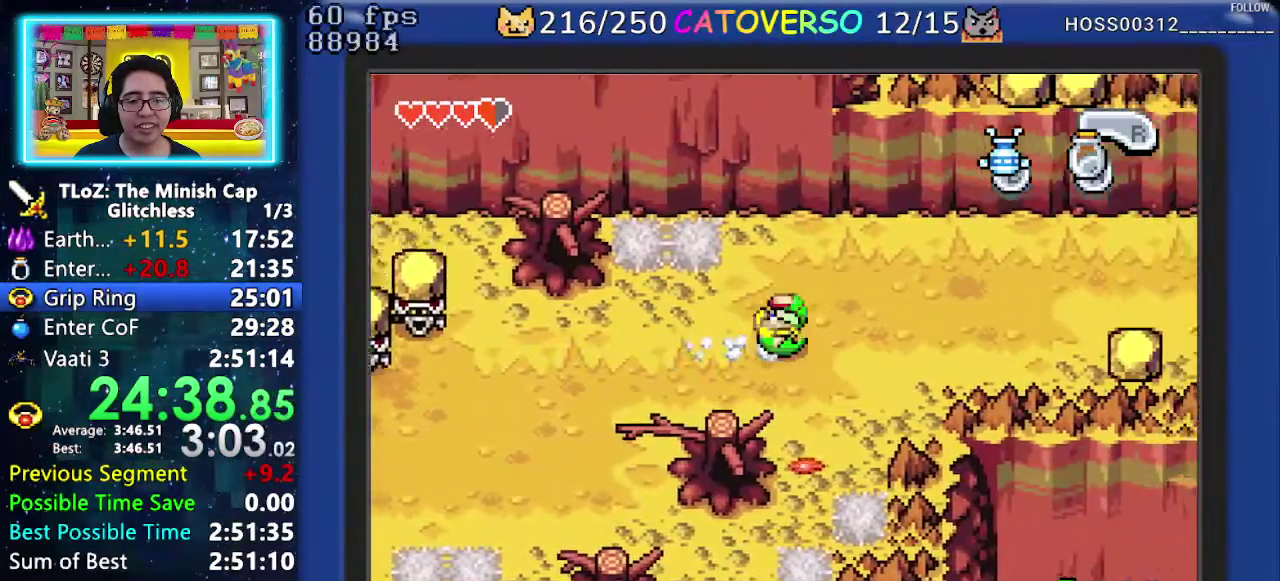
{"buttons": ["R1", "DPAD_UP", "DPAD_RIGHT"], "events": [[267, "R1", "down"]]}
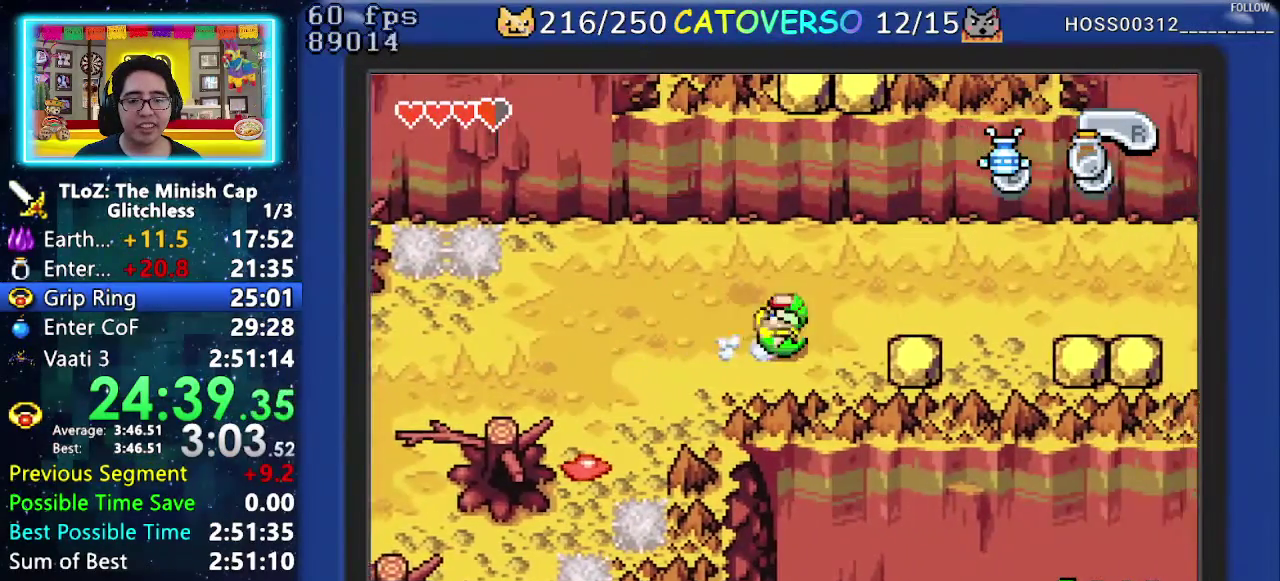
{"buttons": ["DPAD_RIGHT"], "events": [[17, "R1", "up"], [333, "R1", "down"], [417, "DPAD_UP", "up"], [483, "R1", "up"]]}
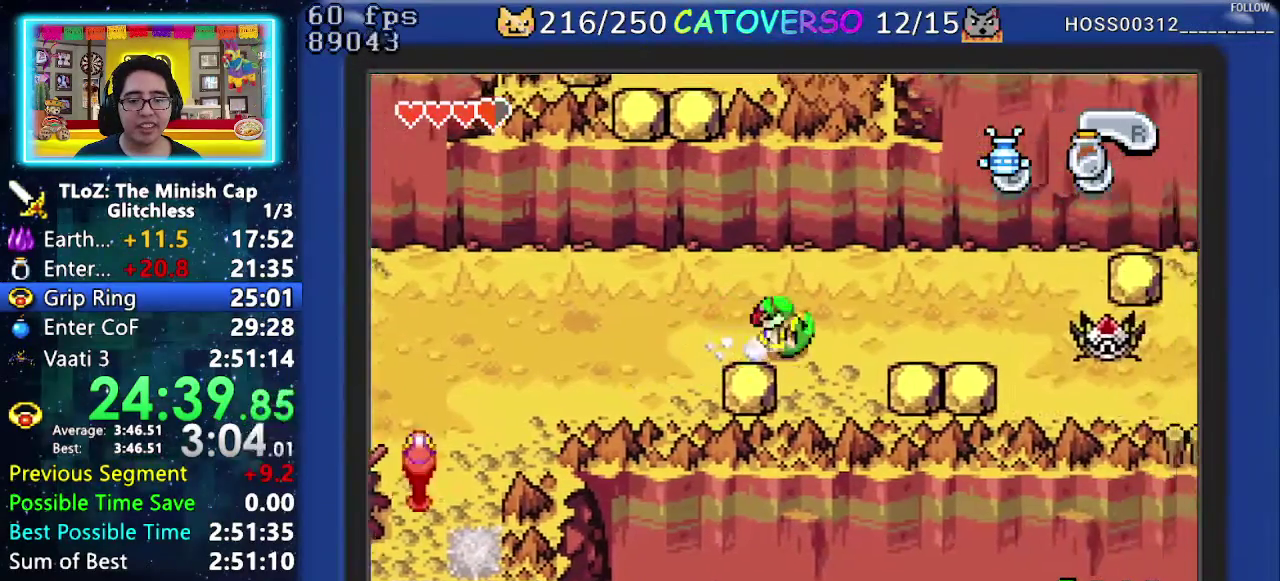
{"buttons": ["R1", "DPAD_RIGHT"], "events": [[367, "R1", "down"]]}
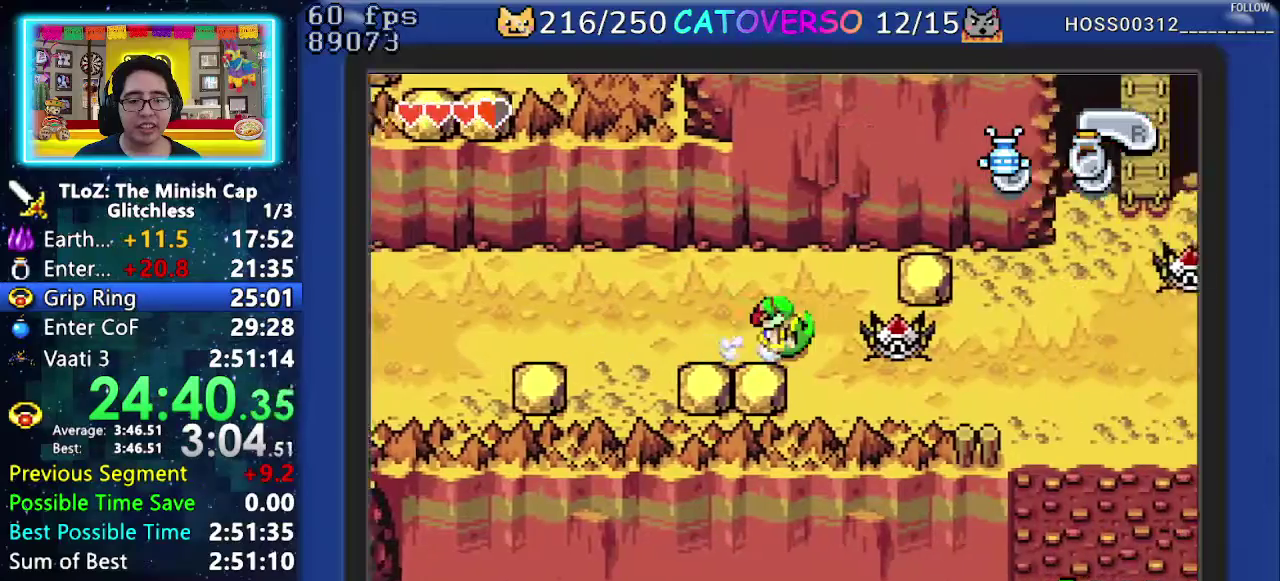
{"buttons": ["DPAD_RIGHT"], "events": [[17, "R1", "up"], [367, "R1", "down"], [467, "R1", "up"]]}
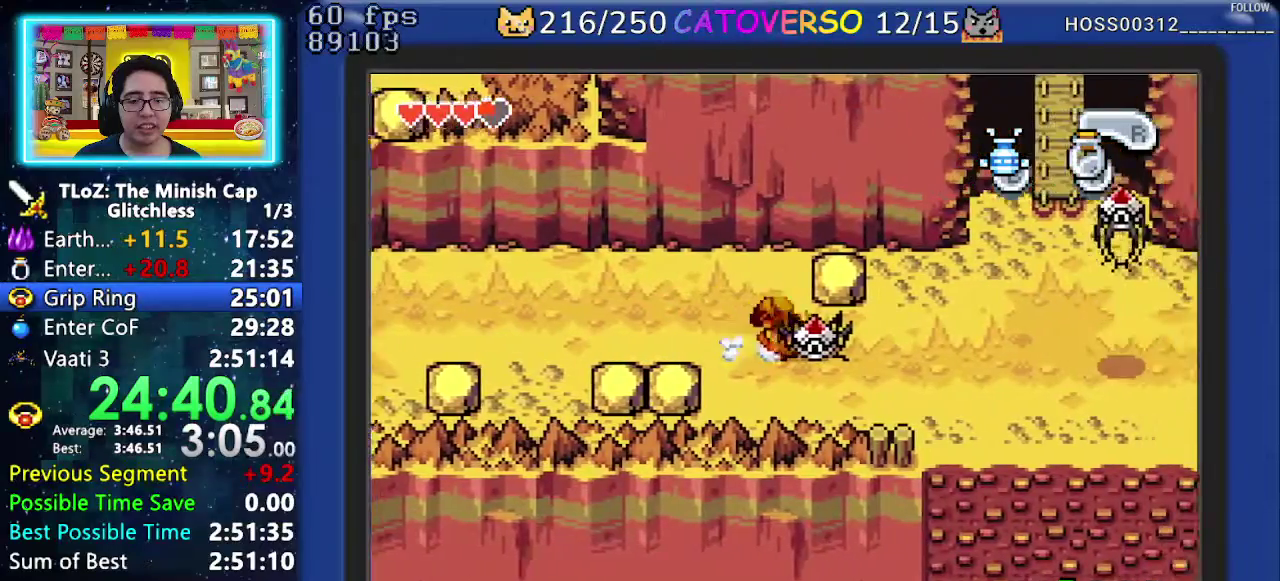
{"buttons": ["DPAD_UP", "DPAD_RIGHT"], "events": [[17, "R1", "down"], [150, "R1", "up"], [350, "DPAD_UP", "down"]]}
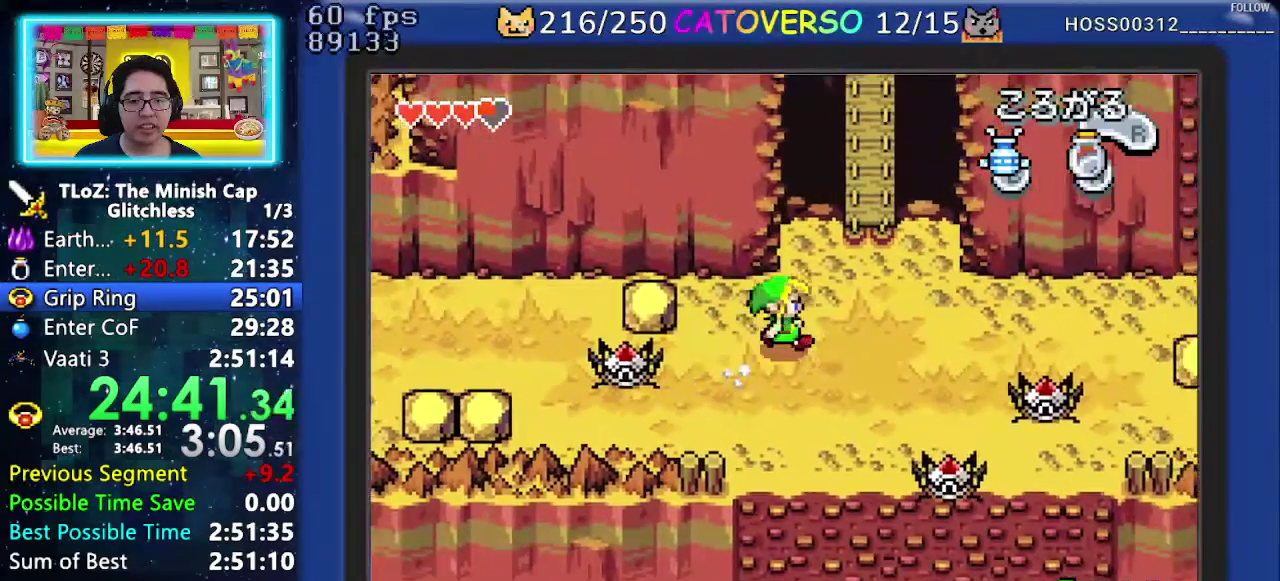
{"buttons": ["R1", "DPAD_UP"], "events": [[450, "DPAD_RIGHT", "up"], [467, "R1", "down"]]}
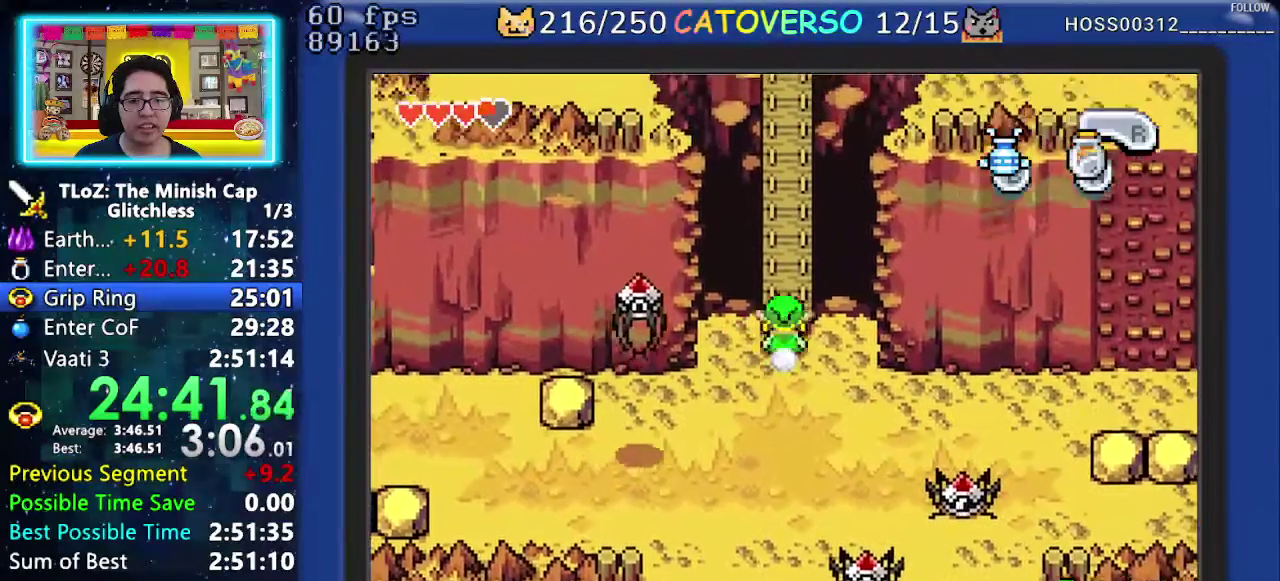
{"buttons": ["R1", "DPAD_UP"], "events": [[67, "R1", "up"], [133, "R1", "down"], [217, "R1", "up"], [467, "R1", "down"]]}
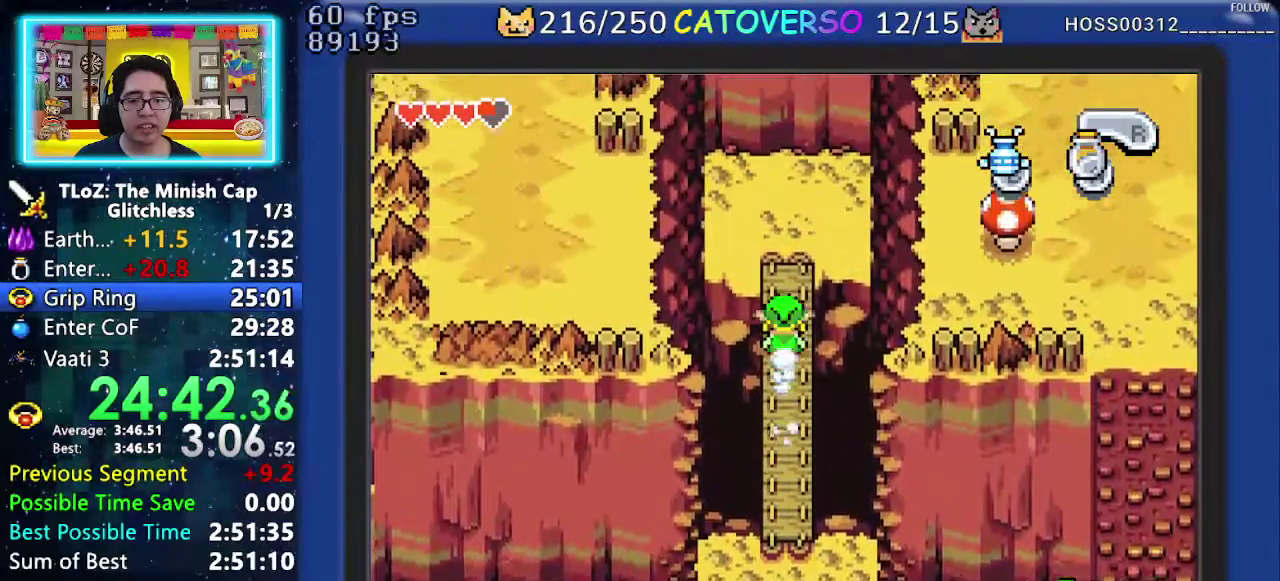
{"buttons": ["B", "DPAD_RIGHT"], "events": [[33, "R1", "up"], [117, "DPAD_UP", "up"], [167, "DPAD_RIGHT", "down"], [467, "B", "down"]]}
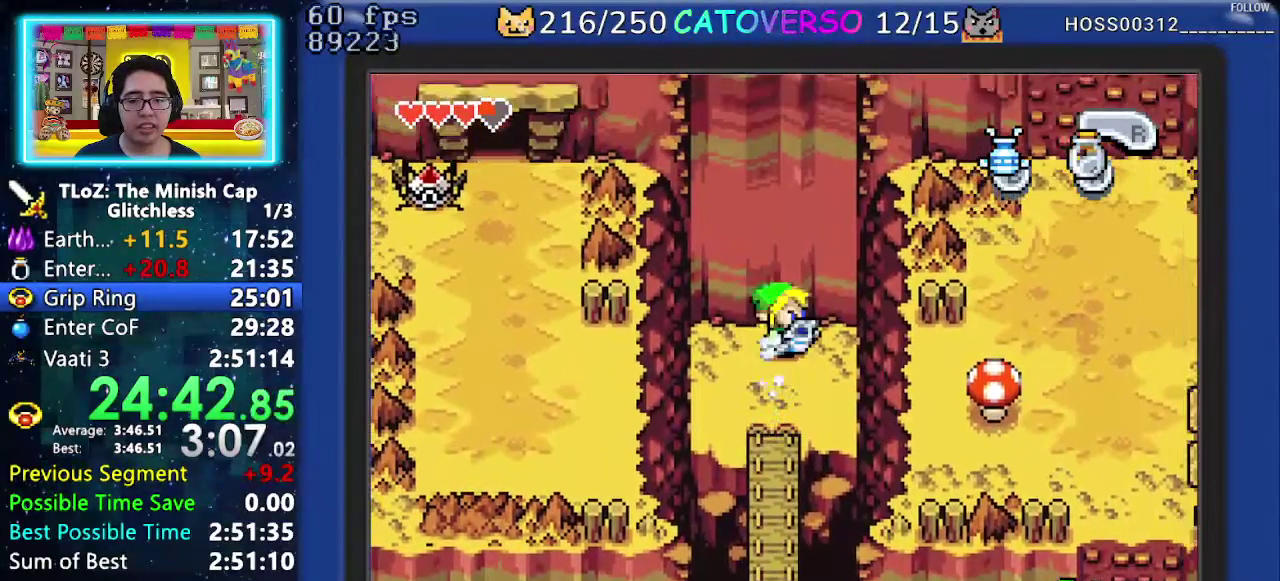
{"buttons": ["B", "DPAD_DOWN", "DPAD_RIGHT"], "events": [[33, "DPAD_DOWN", "down"]]}
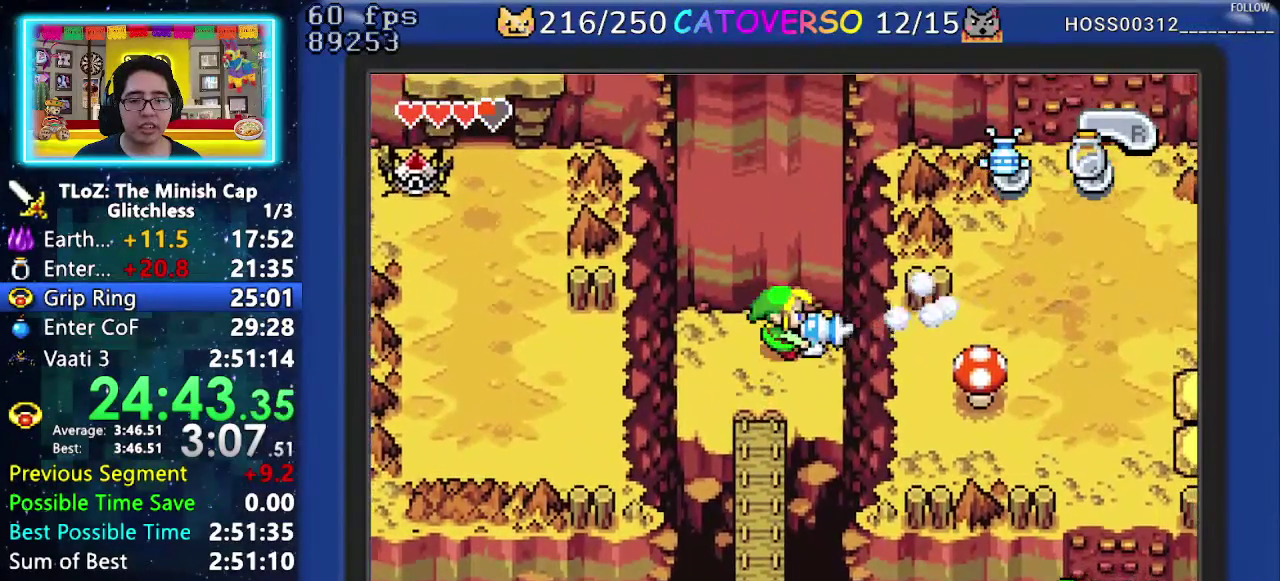
{"buttons": ["B", "DPAD_DOWN", "DPAD_RIGHT"], "events": []}
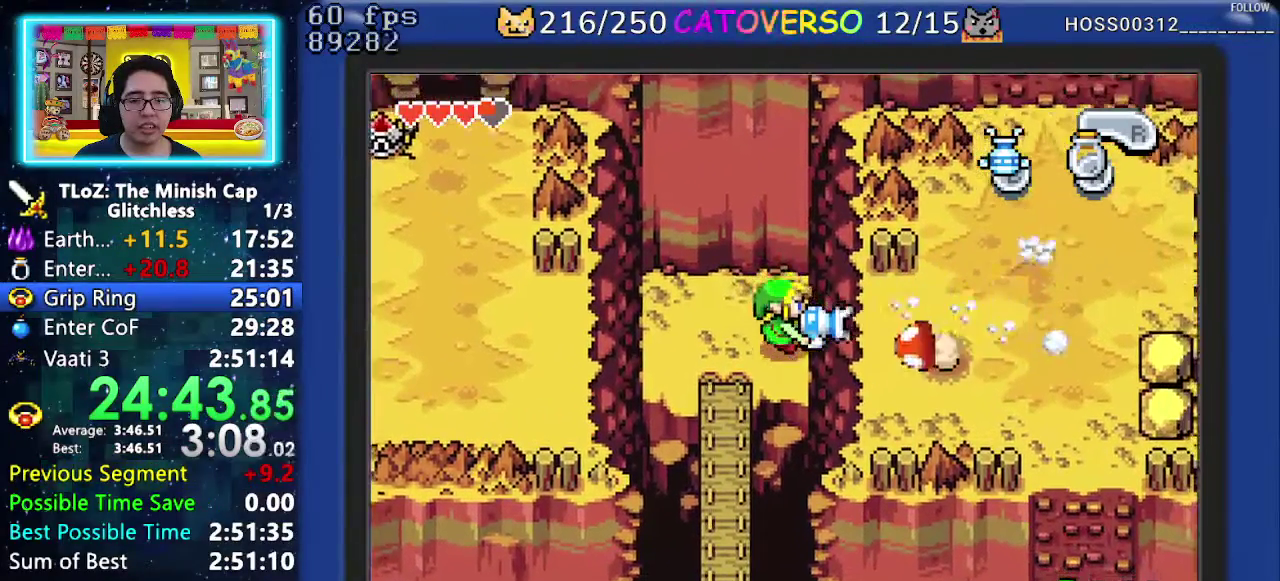
{"buttons": ["B", "DPAD_RIGHT"], "events": [[317, "DPAD_DOWN", "up"]]}
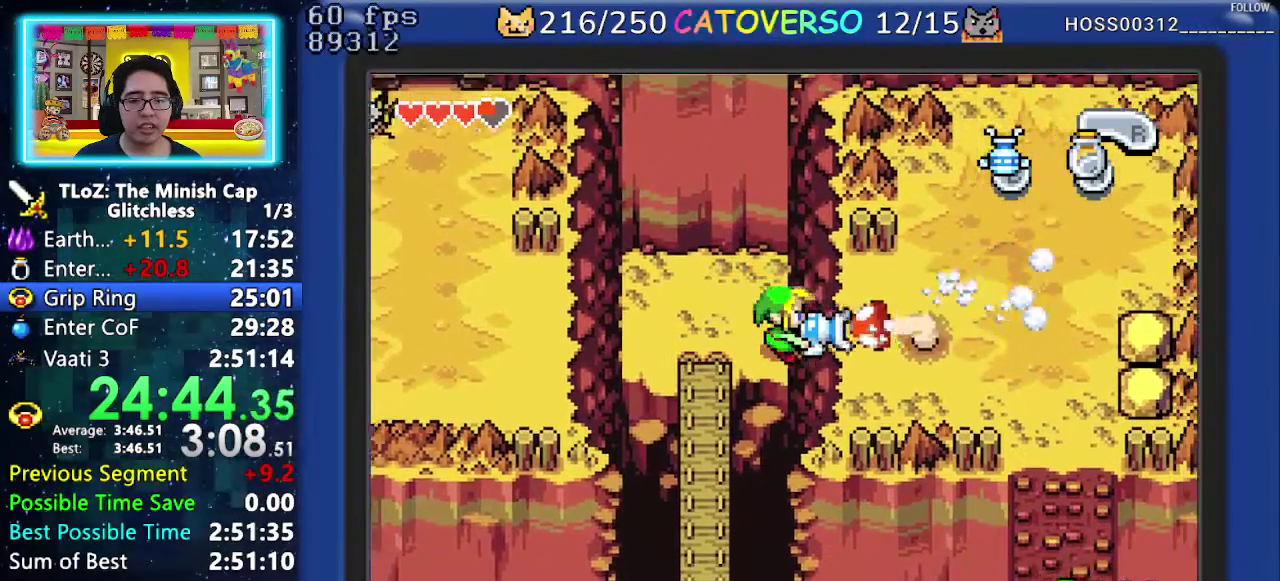
{"buttons": ["DPAD_RIGHT"], "events": [[383, "B", "up"]]}